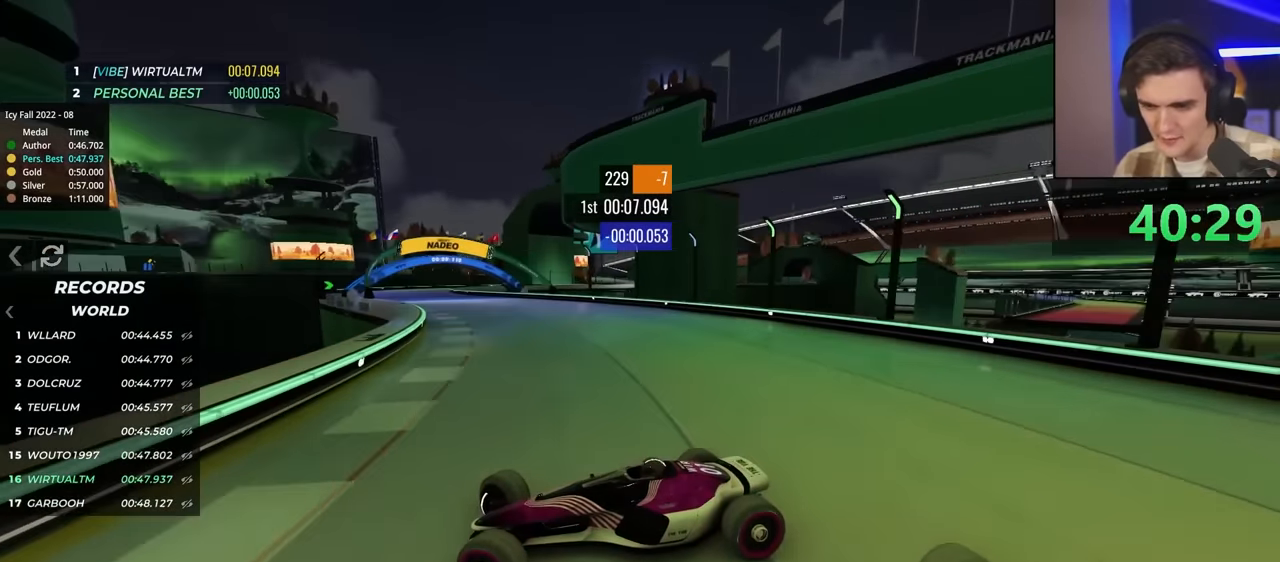
Gameplay with keyboard; each line is a JSON object with the keys held at the frame after it. "events" lists presses ("down") and releases ("up") of "brake", "down", "left", "right" and "up" between this image and that frame as [ms after this image, input, new state], when the widget could be followed in between. No other keys are recorded. Mouse input is not recorded. Key names are as the overlay labels them; some are game actions (e.g. jump) rather than physical keys.
{"keys": ["right"], "events": [[434, "up", "up"]]}
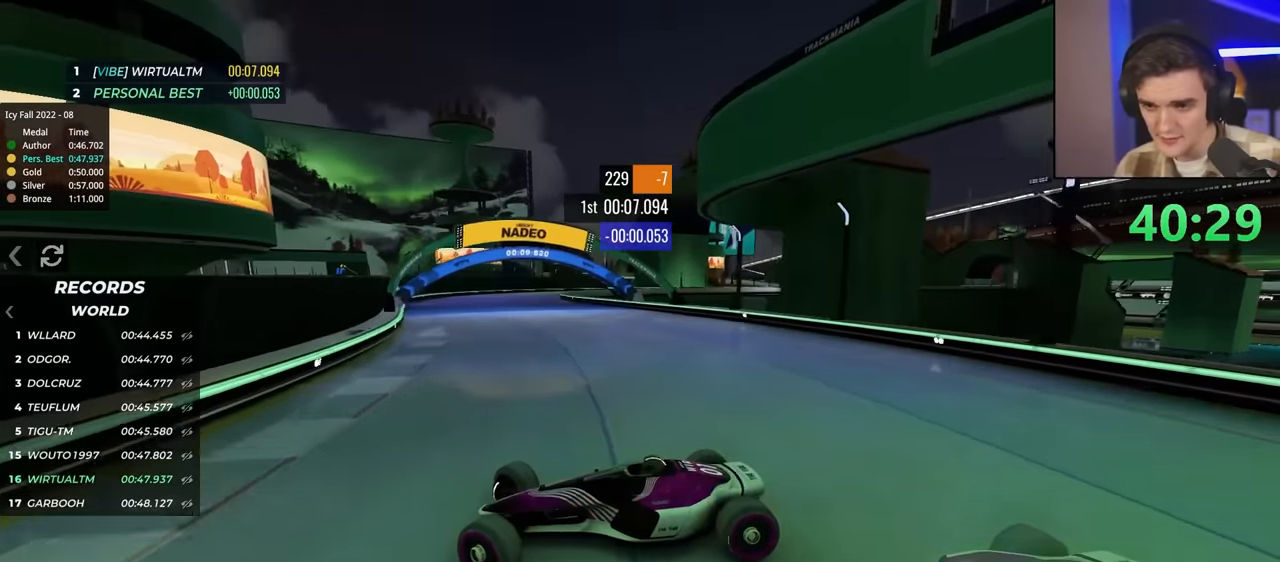
{"keys": ["right", "up"], "events": [[17, "up", "down"], [167, "up", "up"], [267, "up", "down"], [300, "up", "up"], [450, "up", "down"]]}
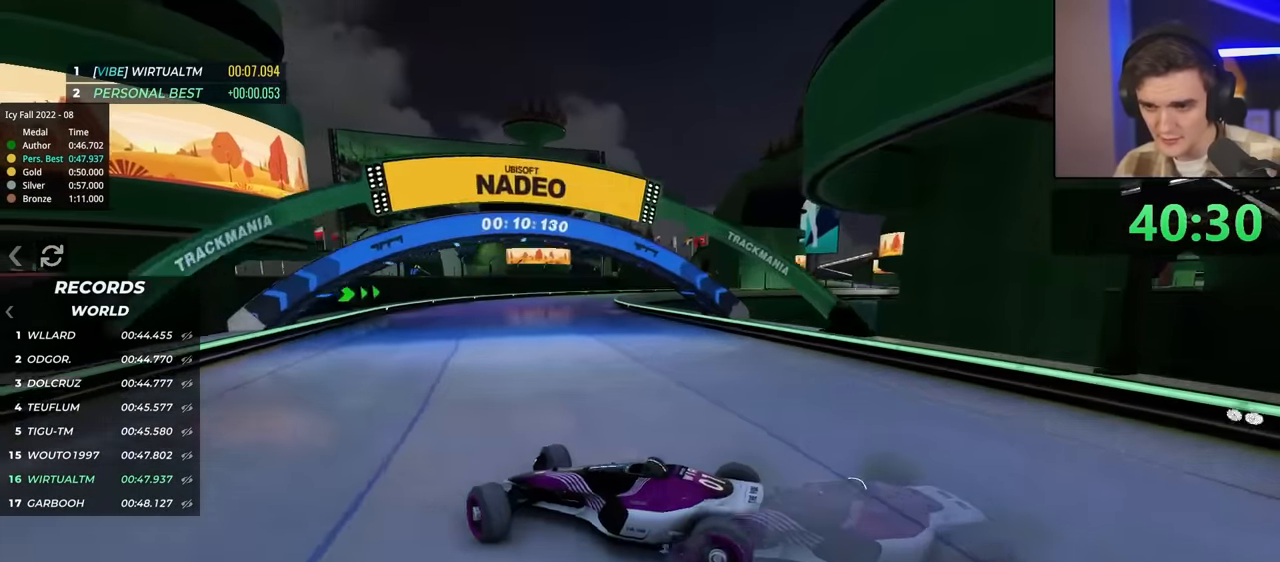
{"keys": ["right"], "events": [[184, "up", "up"], [267, "up", "down"], [467, "up", "up"]]}
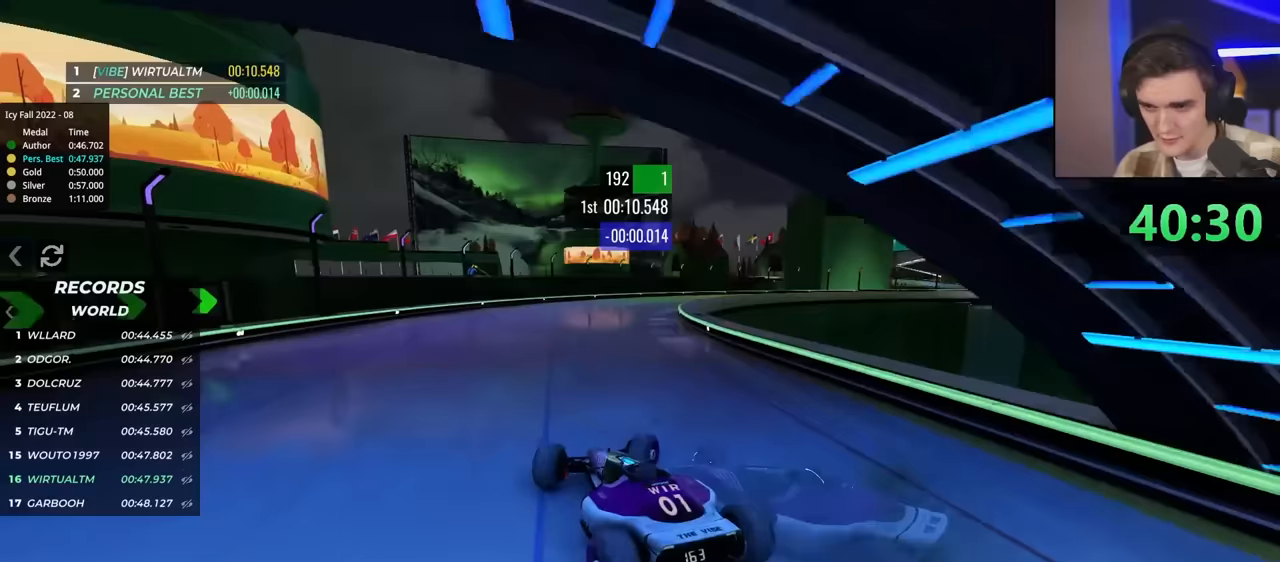
{"keys": ["left", "up"], "events": [[283, "up", "down"], [467, "left", "down"], [467, "right", "up"]]}
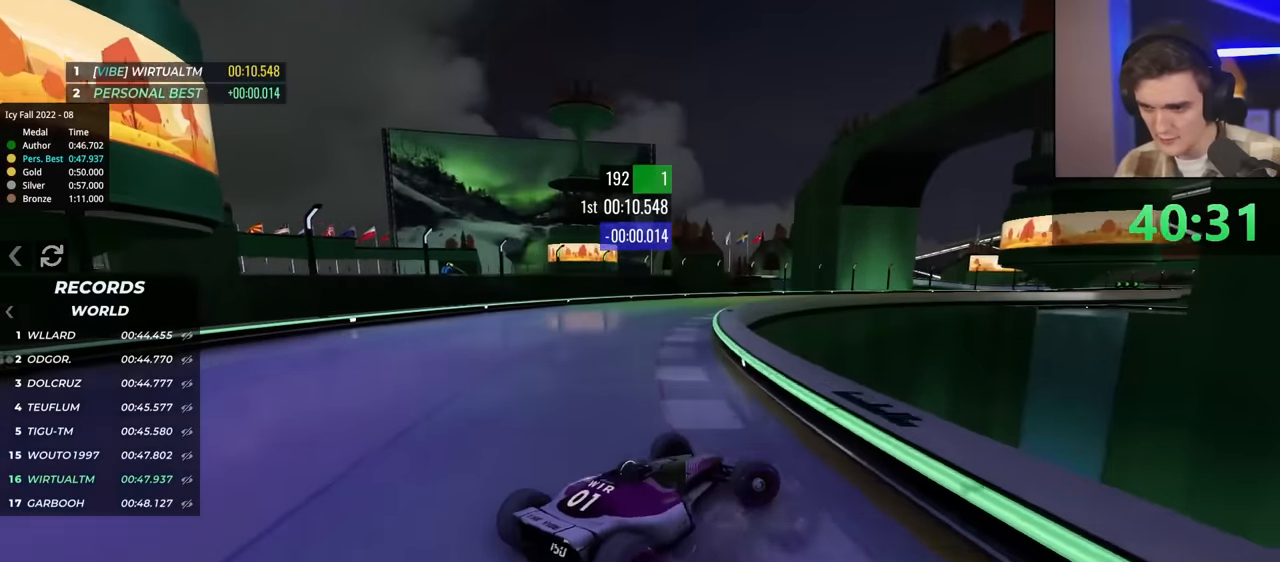
{"keys": ["left", "up"], "events": [[17, "up", "up"], [267, "up", "down"]]}
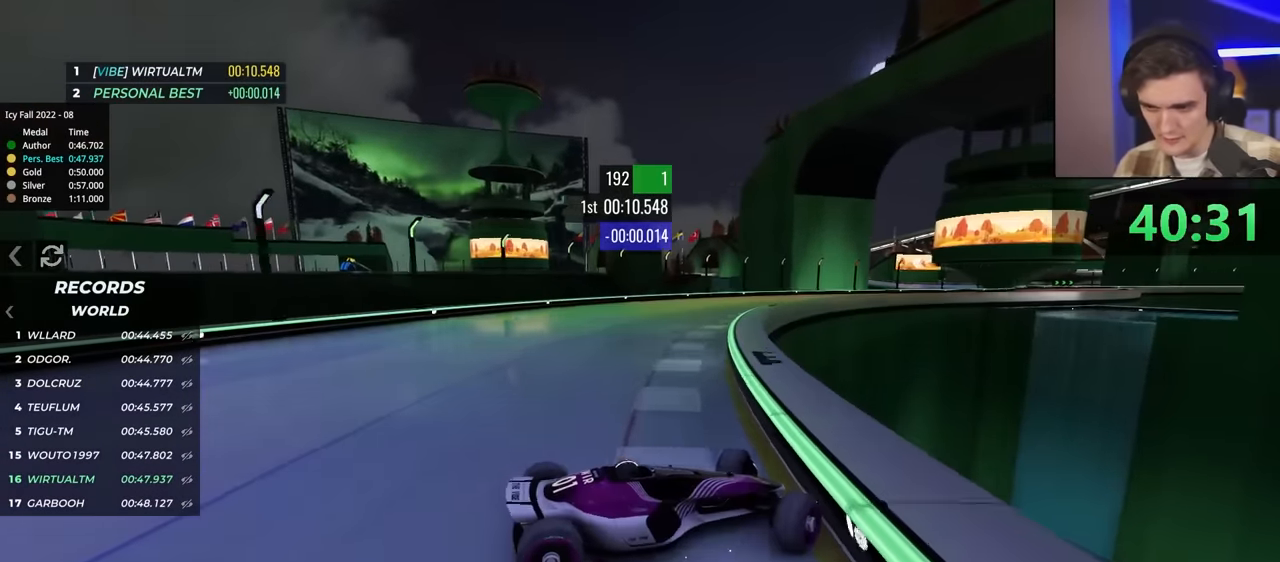
{"keys": ["left", "up"], "events": [[267, "up", "up"], [317, "up", "down"]]}
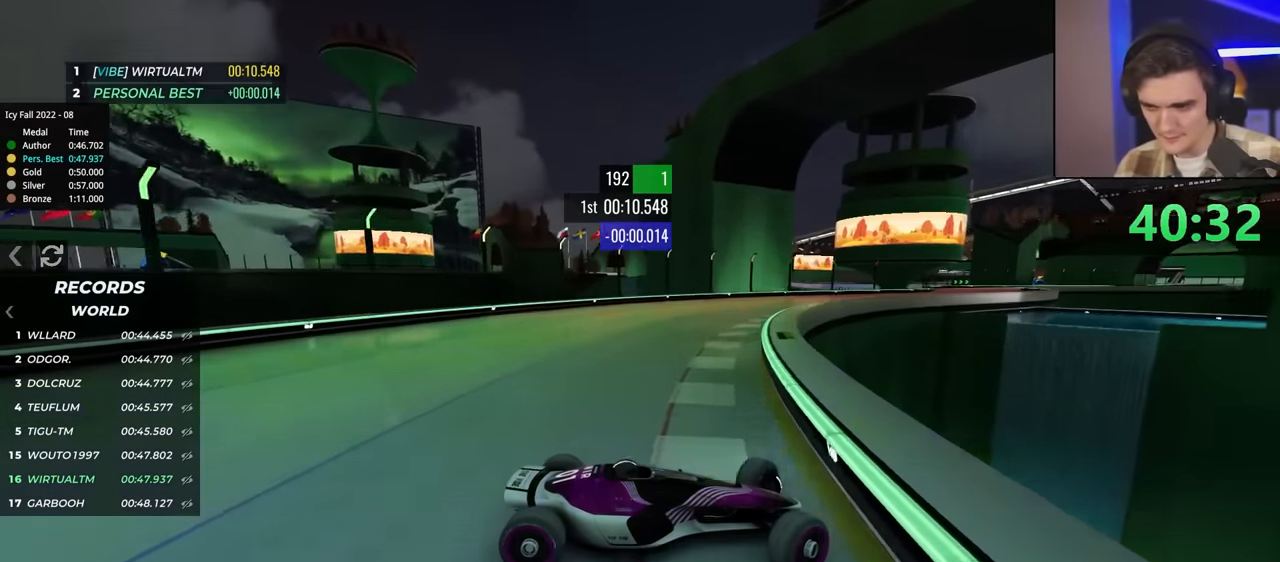
{"keys": ["left", "up"], "events": [[233, "up", "up"], [283, "up", "down"]]}
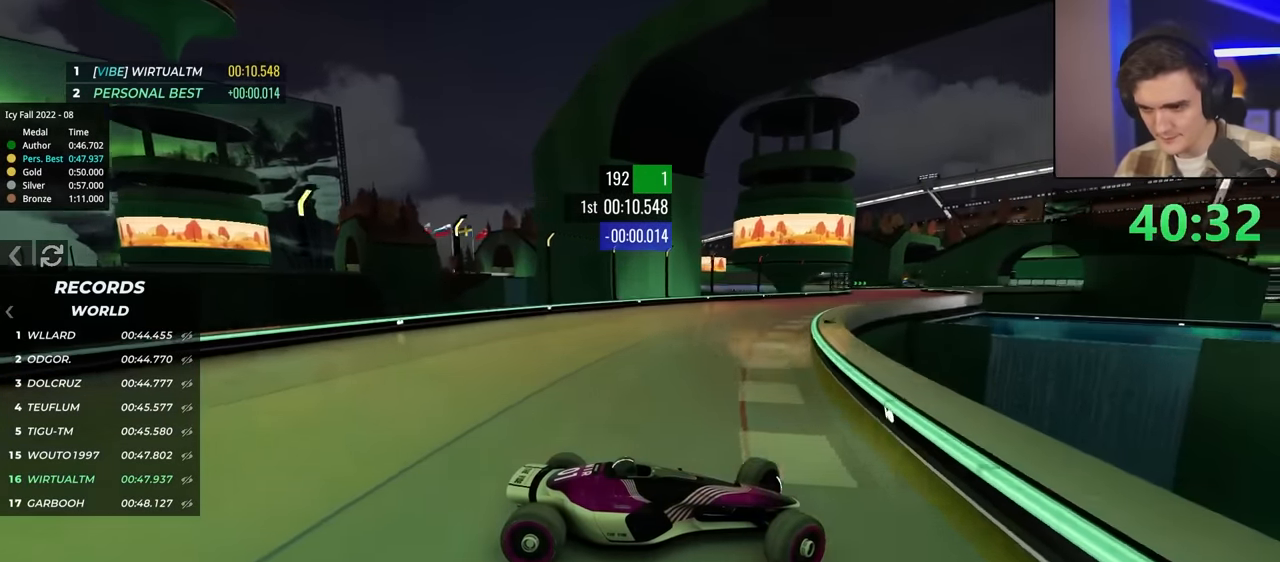
{"keys": ["left", "up"], "events": [[33, "up", "up"], [67, "up", "down"]]}
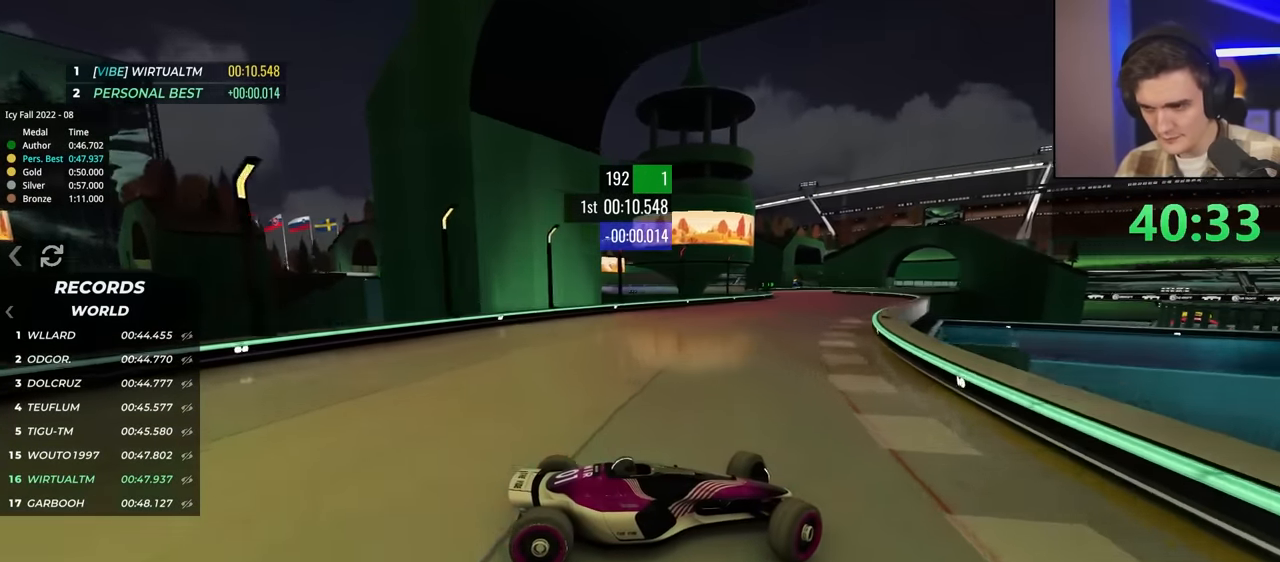
{"keys": ["left", "up"], "events": [[383, "up", "up"], [433, "up", "down"]]}
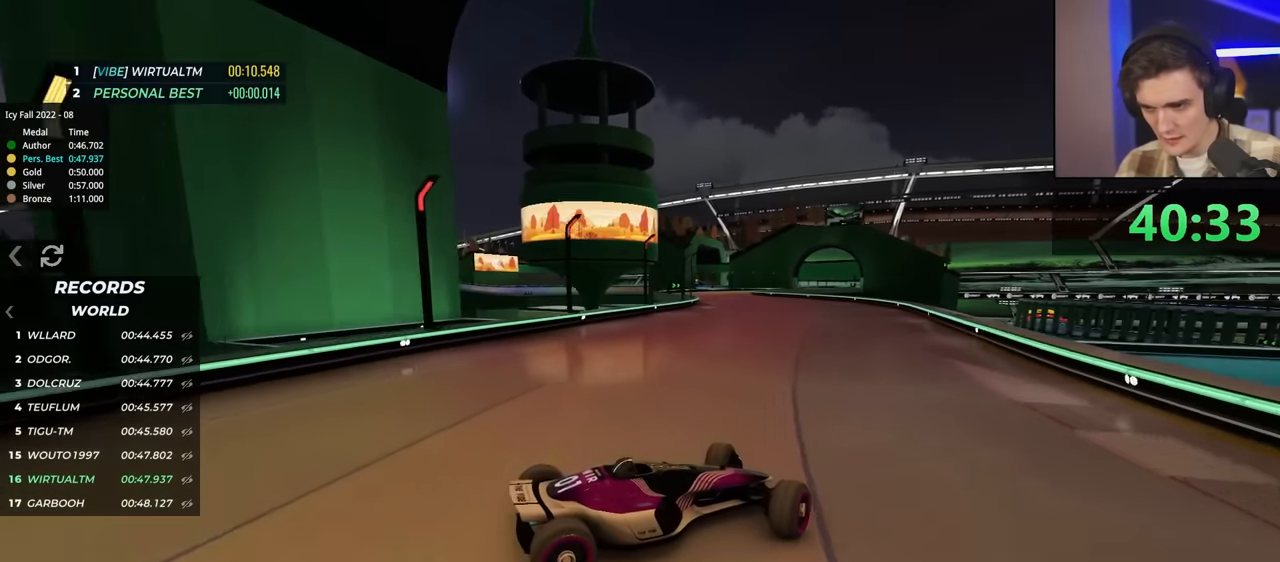
{"keys": ["left", "up"], "events": [[33, "up", "up"], [117, "up", "down"]]}
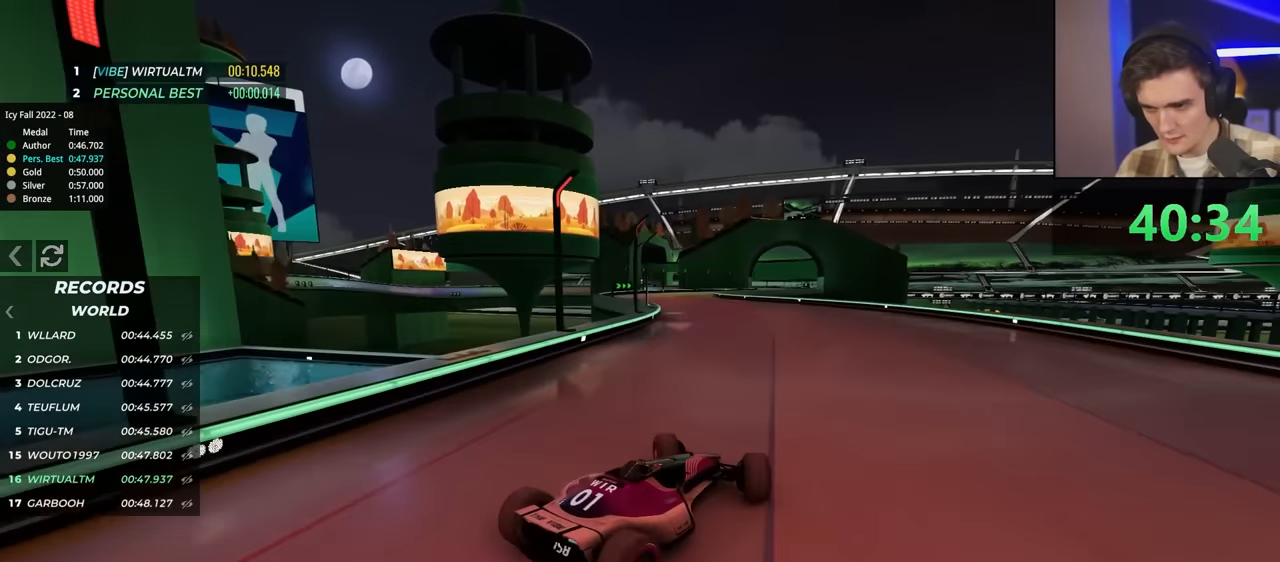
{"keys": ["right", "up"], "events": [[33, "left", "up"], [367, "right", "down"]]}
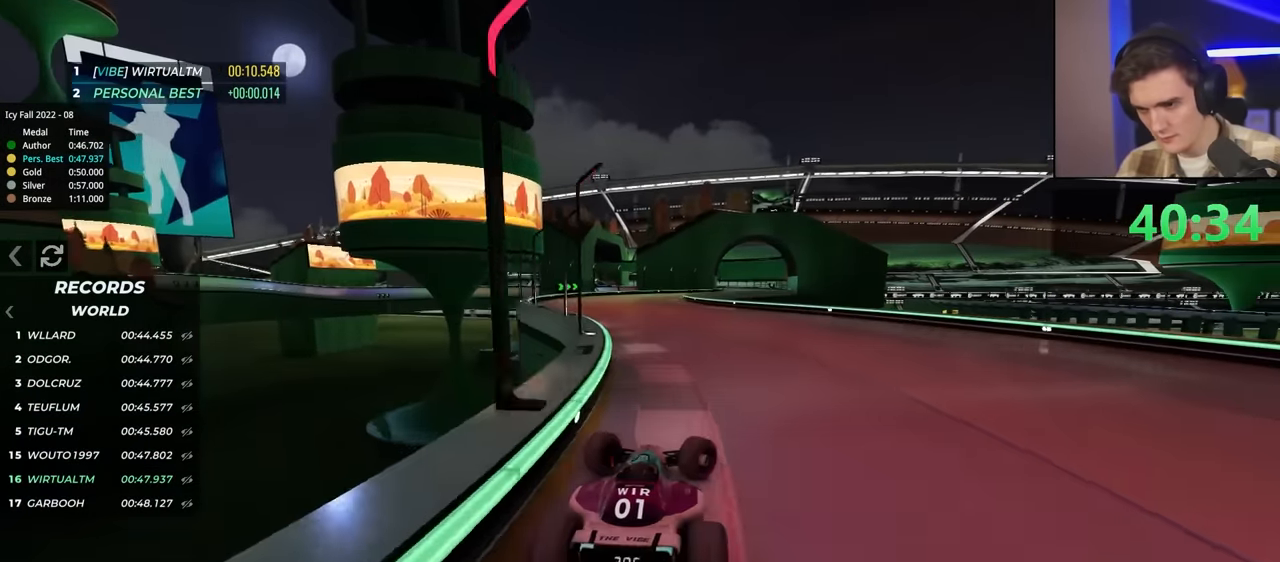
{"keys": ["up"], "events": [[50, "right", "up"], [233, "right", "down"], [333, "right", "up"]]}
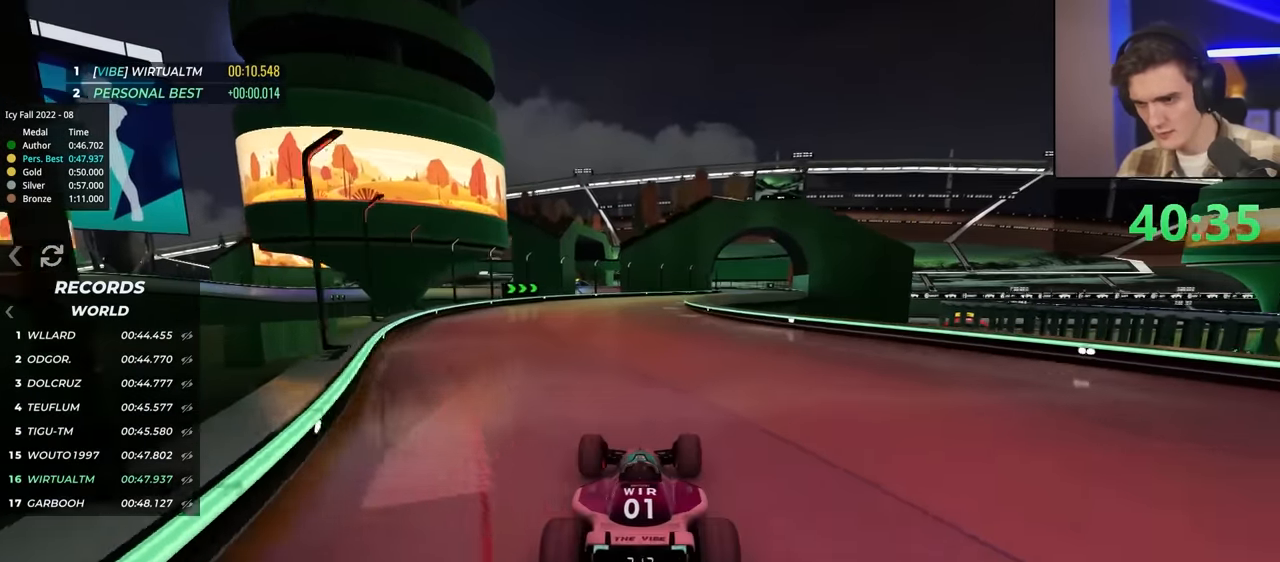
{"keys": ["right", "up"], "events": [[217, "right", "down"]]}
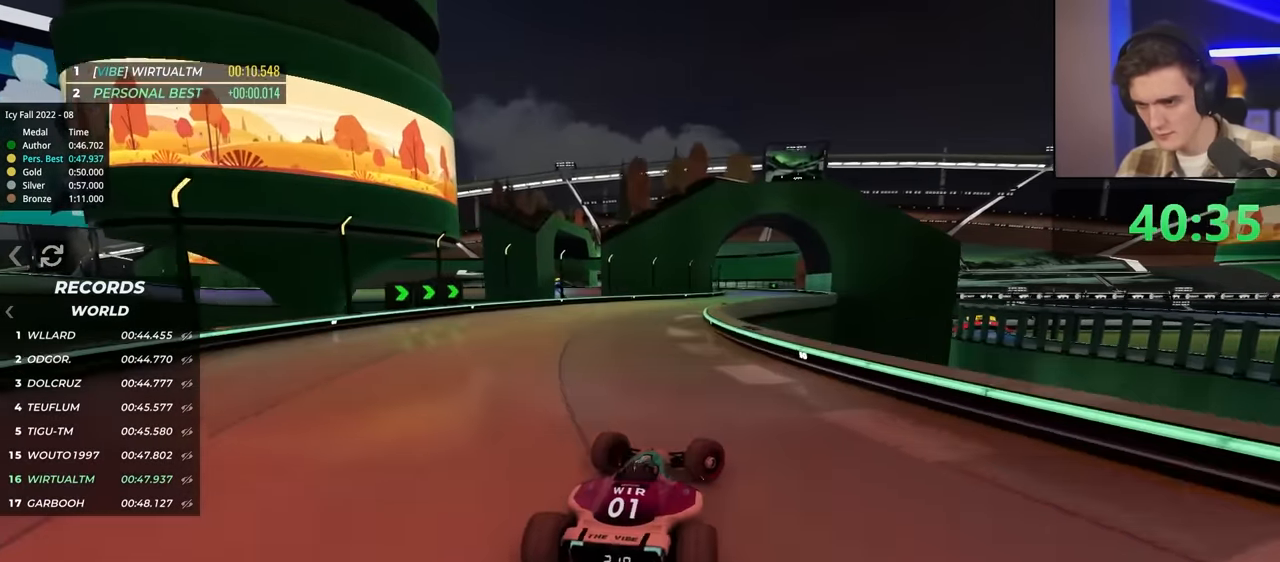
{"keys": ["left", "up"], "events": [[133, "right", "up"], [183, "left", "down"]]}
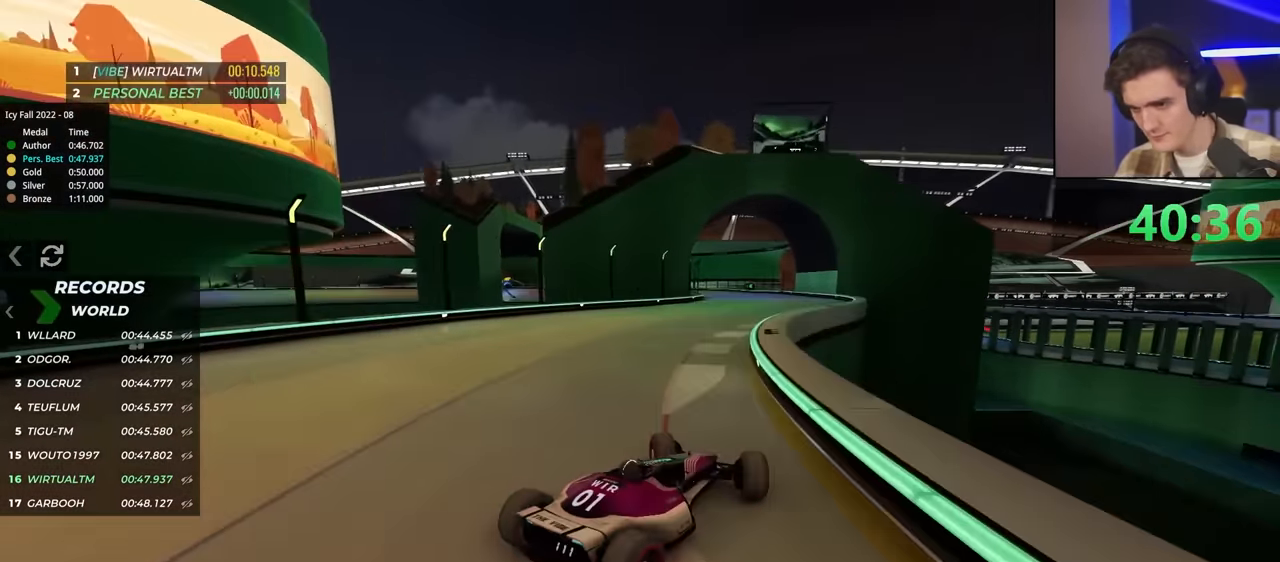
{"keys": ["left", "up"], "events": [[150, "left", "up"], [433, "left", "down"]]}
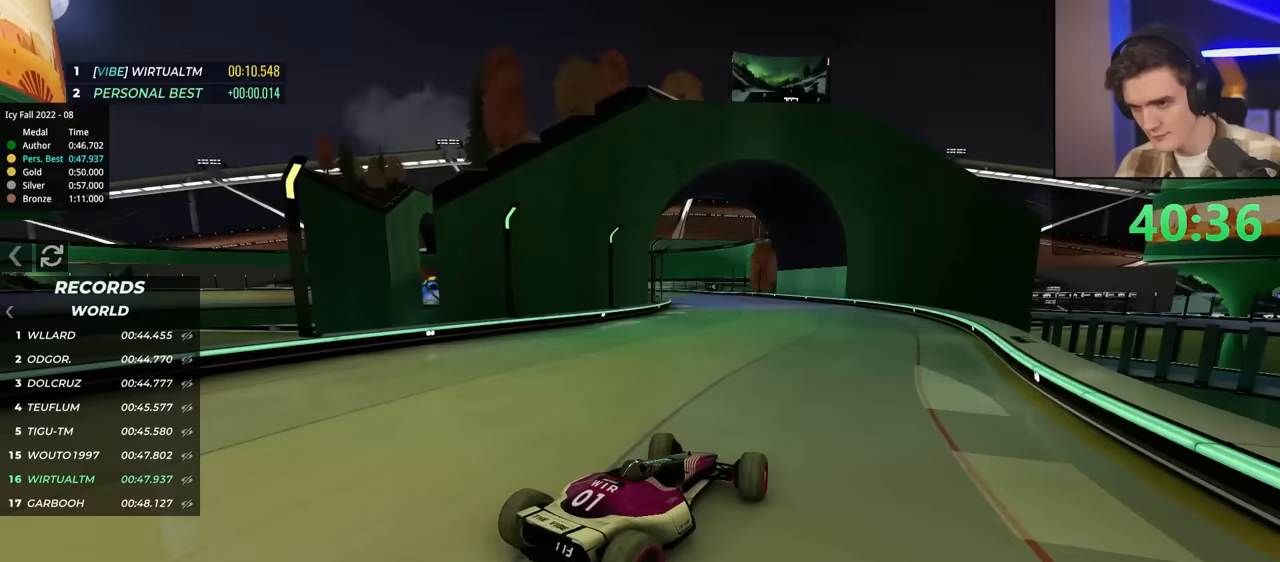
{"keys": ["up"], "events": [[17, "left", "up"], [283, "left", "down"], [433, "left", "up"]]}
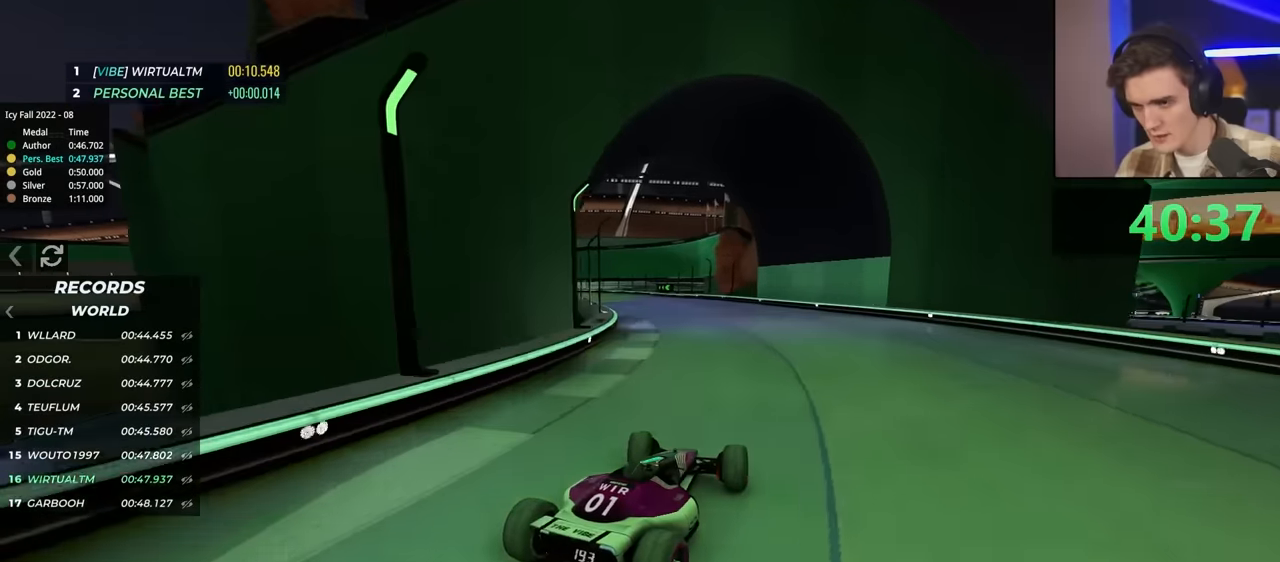
{"keys": ["left", "up"], "events": [[467, "left", "down"]]}
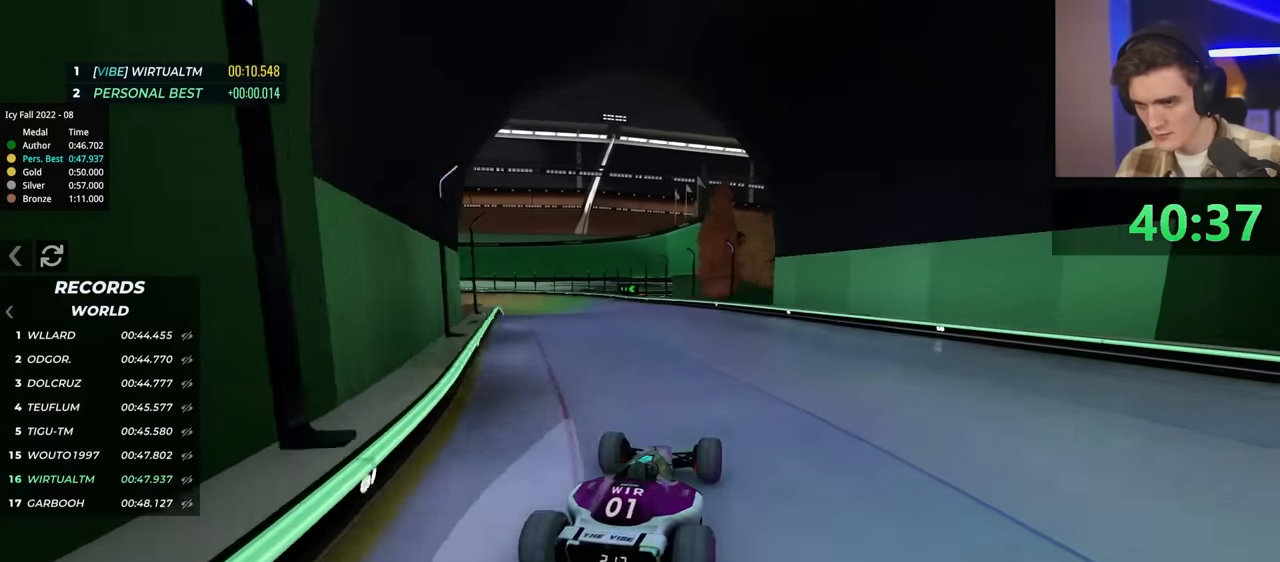
{"keys": ["left", "up"], "events": [[83, "left", "up"], [267, "left", "down"]]}
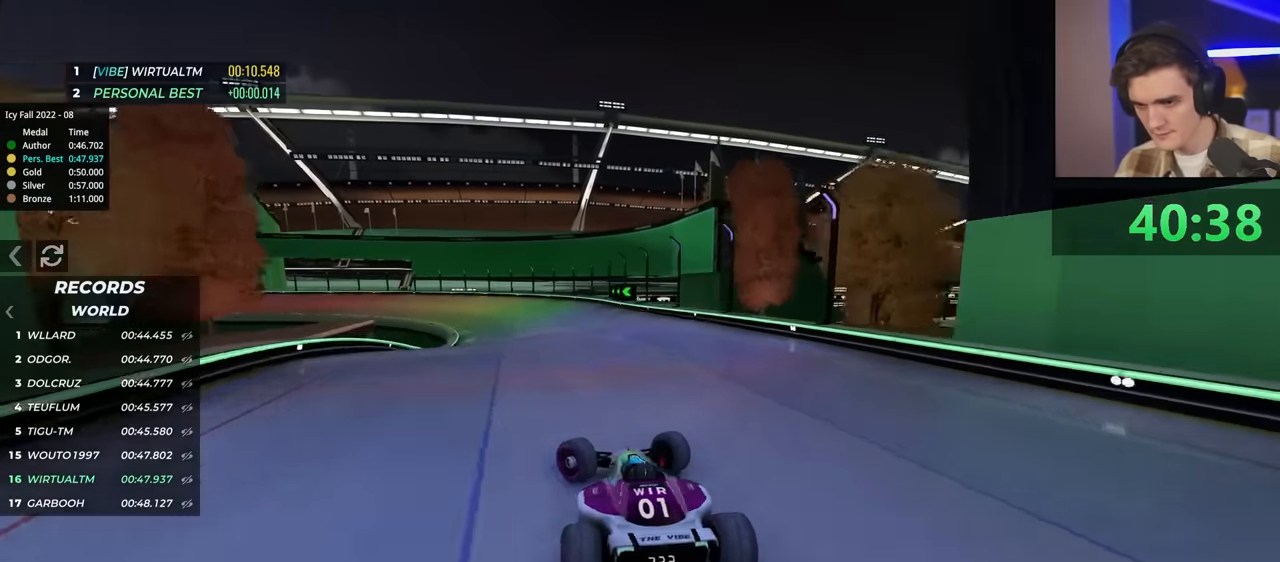
{"keys": ["right", "up"], "events": [[200, "left", "up"], [283, "right", "down"], [383, "right", "up"], [467, "right", "down"]]}
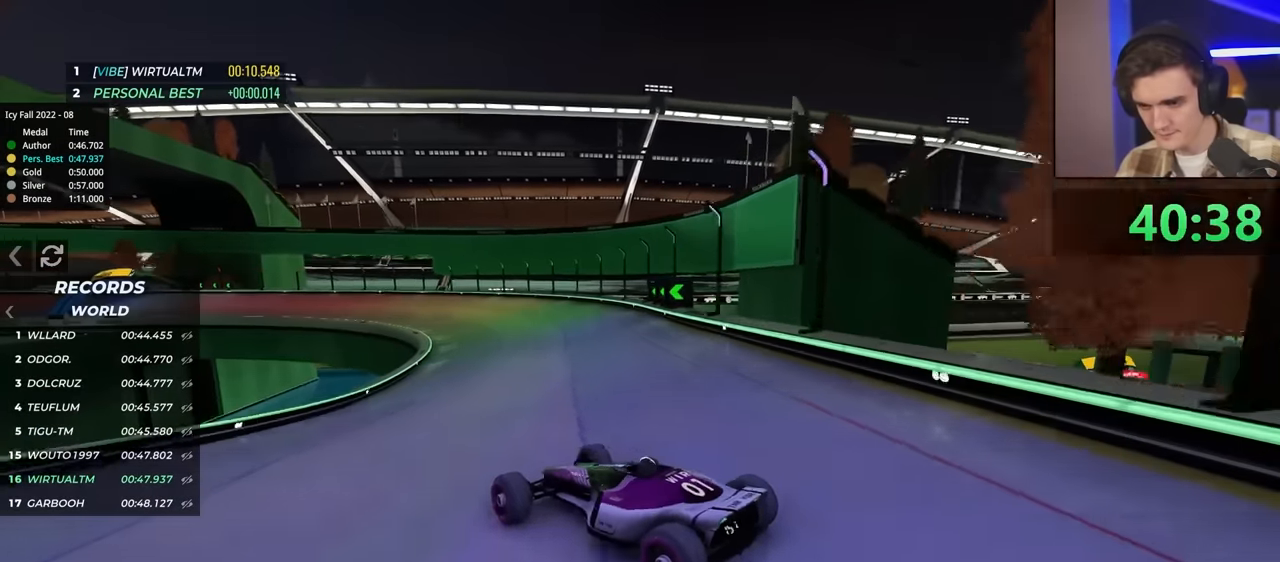
{"keys": ["right", "up"], "events": []}
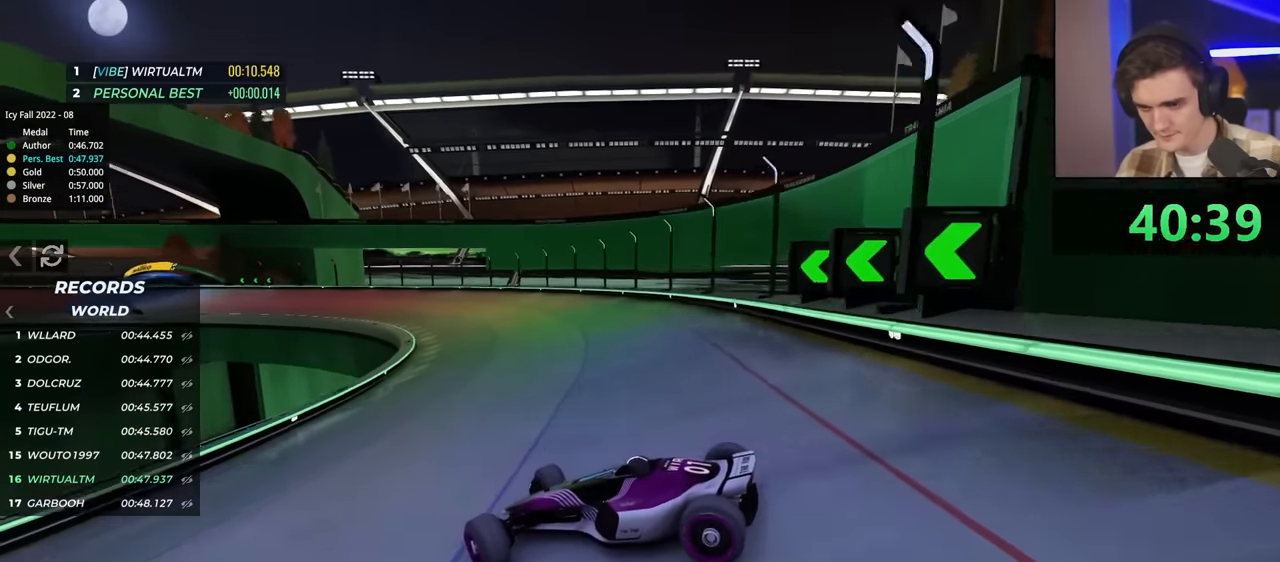
{"keys": ["right", "up"], "events": [[33, "brake", "down"], [83, "brake", "up"]]}
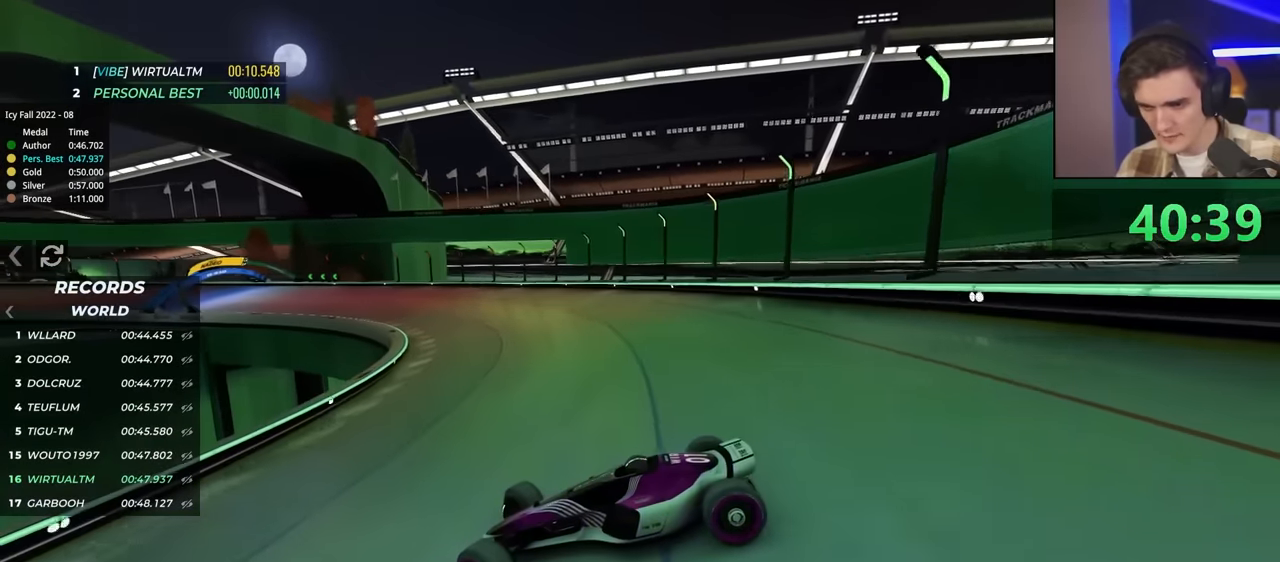
{"keys": ["right", "up"], "events": []}
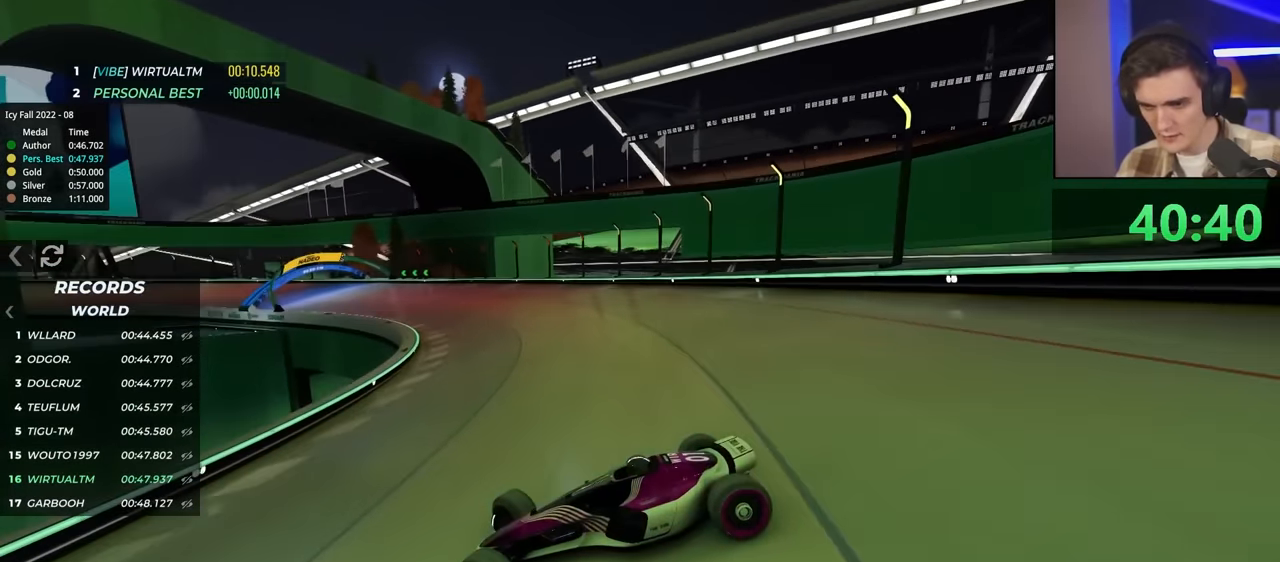
{"keys": ["right", "up"], "events": []}
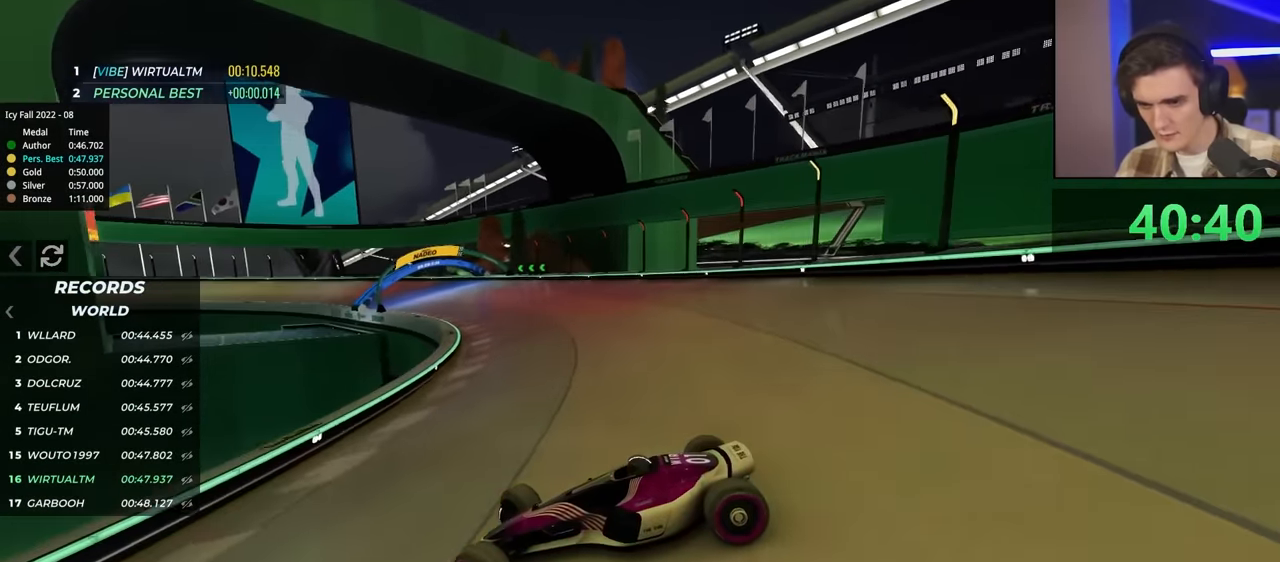
{"keys": ["right", "up"], "events": []}
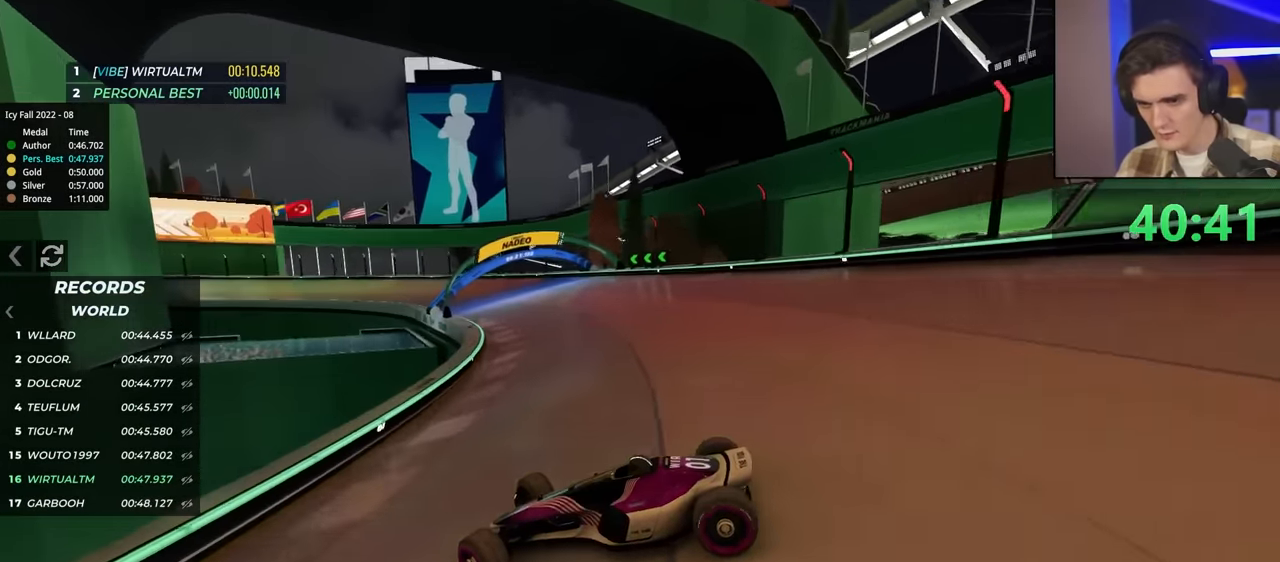
{"keys": ["right", "up"], "events": []}
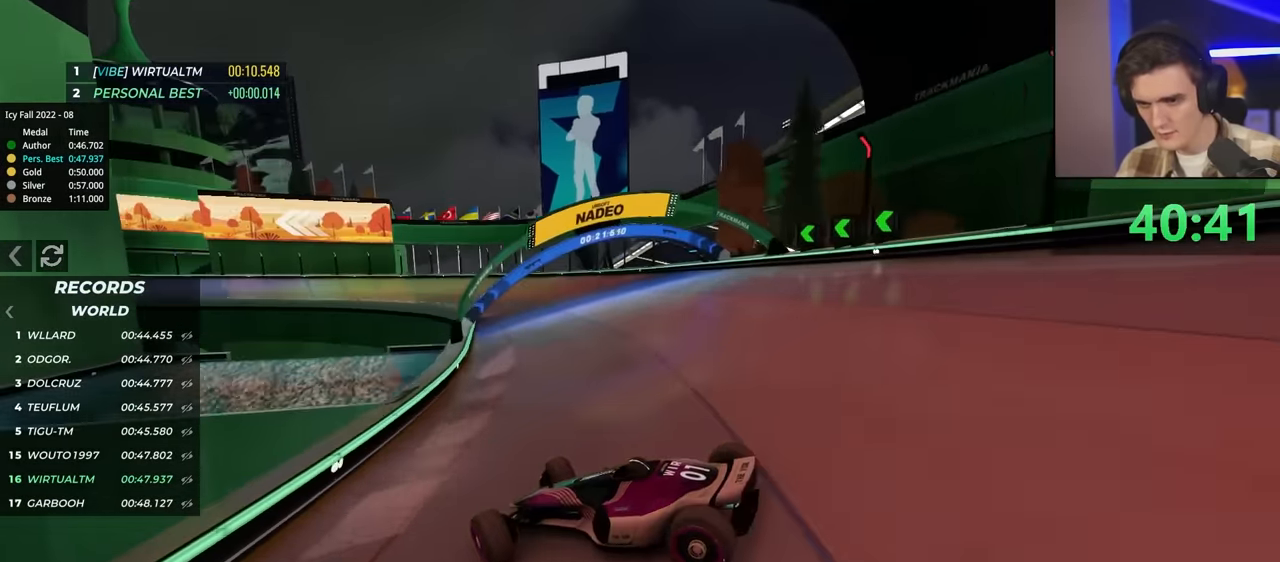
{"keys": ["right", "up"], "events": [[33, "brake", "down"], [183, "brake", "up"], [367, "brake", "down"], [417, "brake", "up"]]}
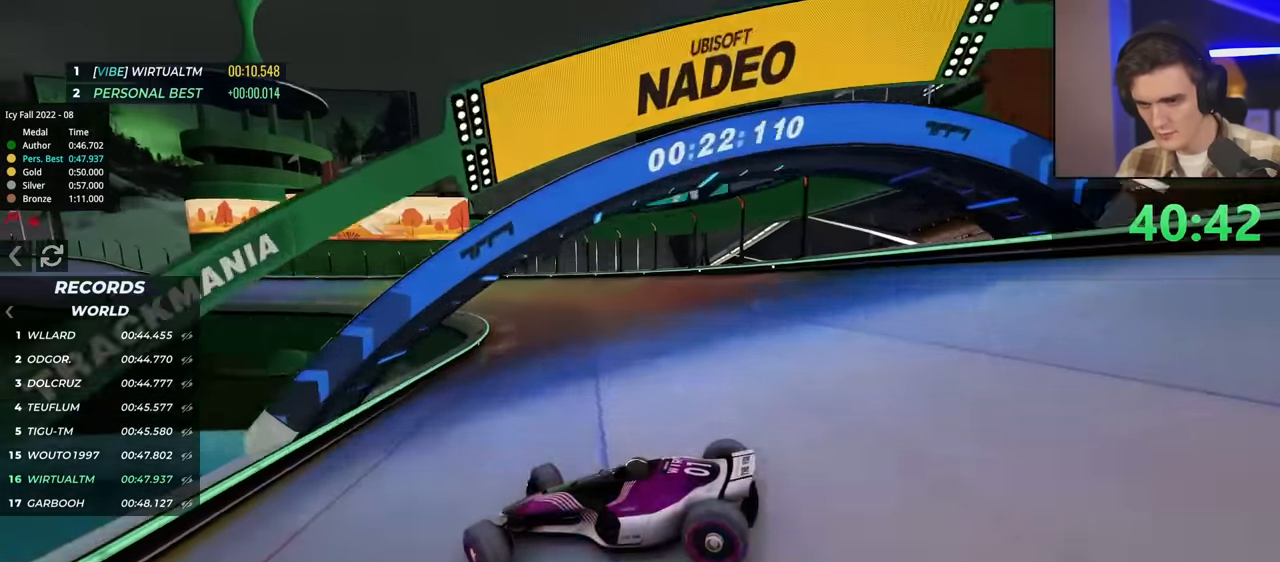
{"keys": ["right", "up"], "events": []}
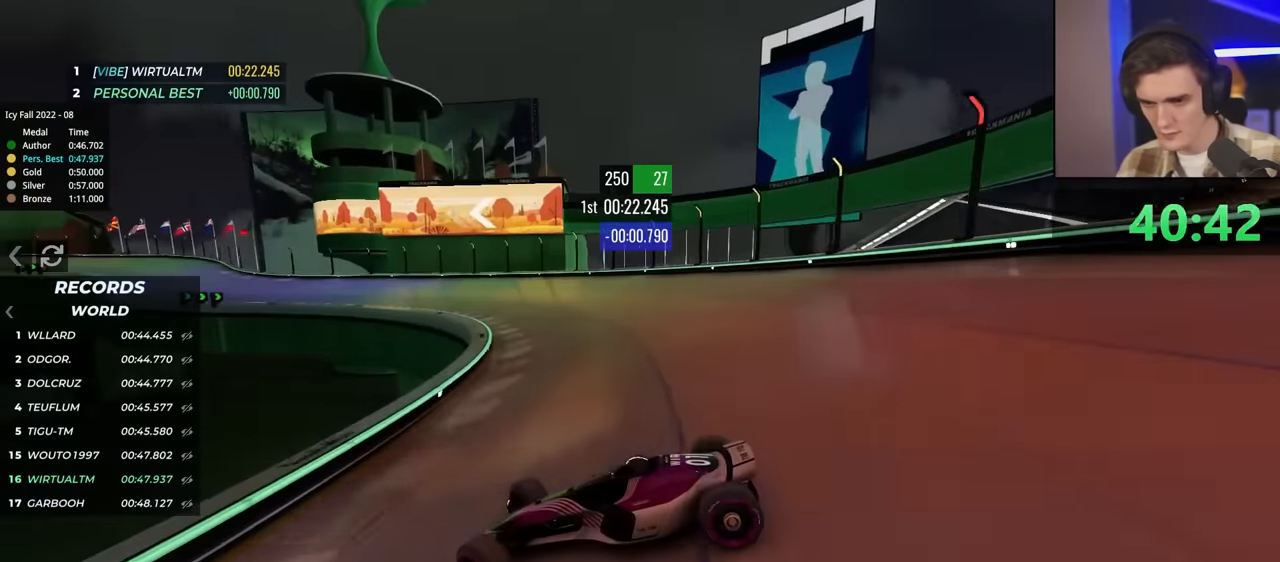
{"keys": ["right", "up"], "events": []}
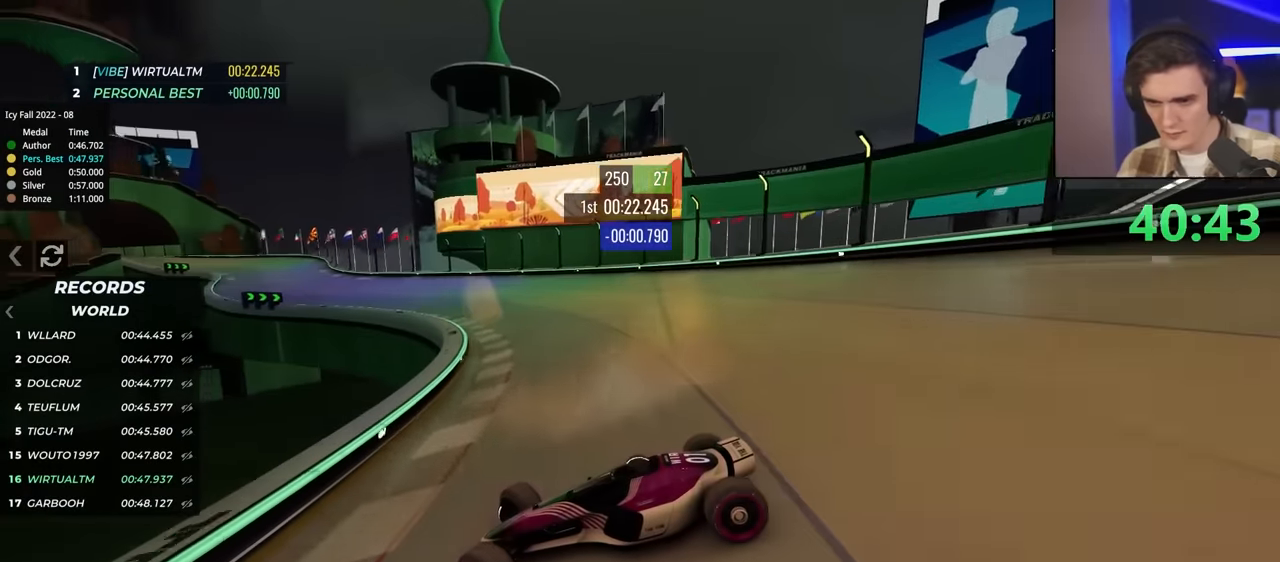
{"keys": ["right", "up"], "events": [[133, "brake", "down"], [183, "brake", "up"], [416, "up", "up"], [466, "up", "down"]]}
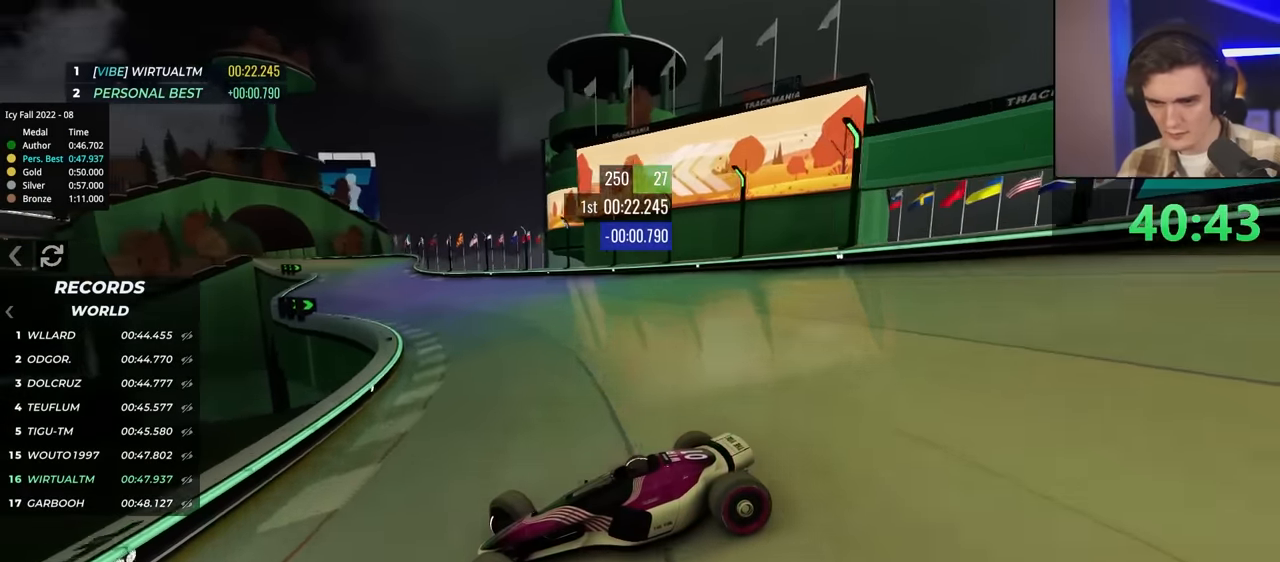
{"keys": ["right", "up"], "events": []}